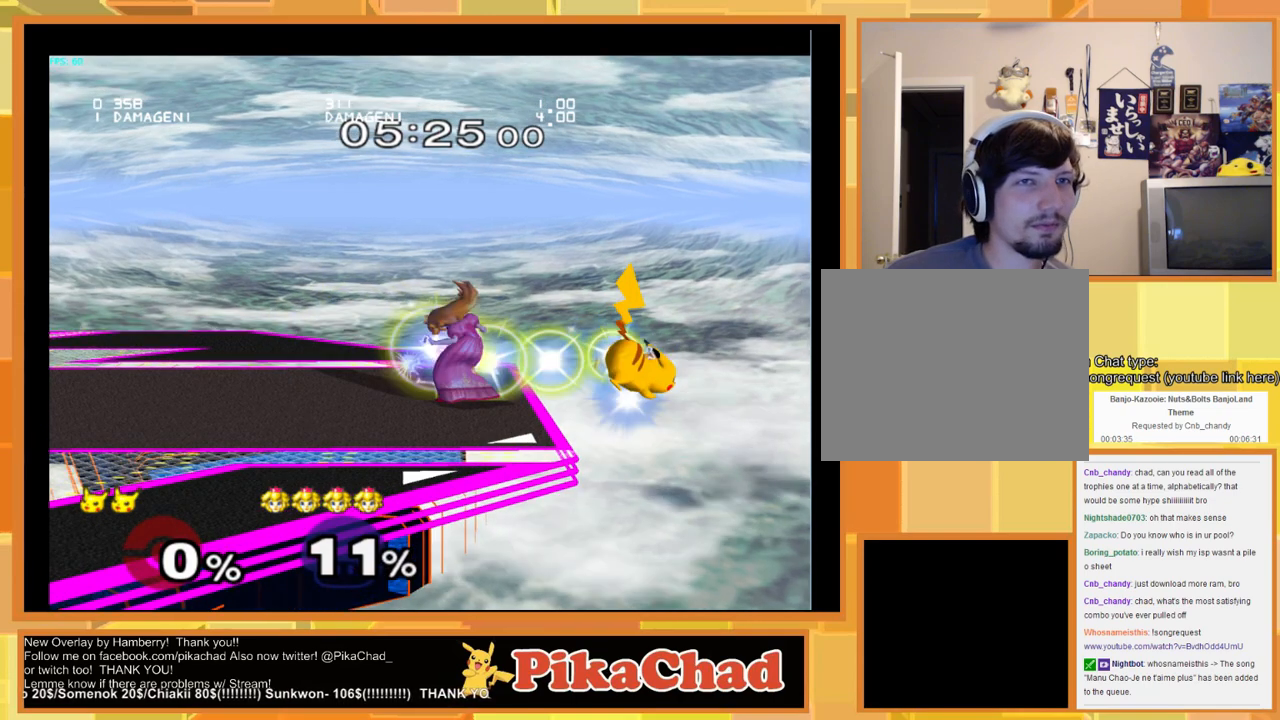
Gameplay with a controller (Nintendo layout); each line is a JSON object with the inputs held at the frame after it (dt_ms = milliseconds from this image to that frame). "events" lists button and stick changes between this image and that frame as [ms after this image, input, new state], when the widget could be followed in between. Not read: L1 L2 L3 R1 R2 R3 SELECT Z.
{"dt_ms": 500, "buttons": [], "left_stick": "down-left", "right_stick": "center", "events": [[233, "left_stick", "down-left"]]}
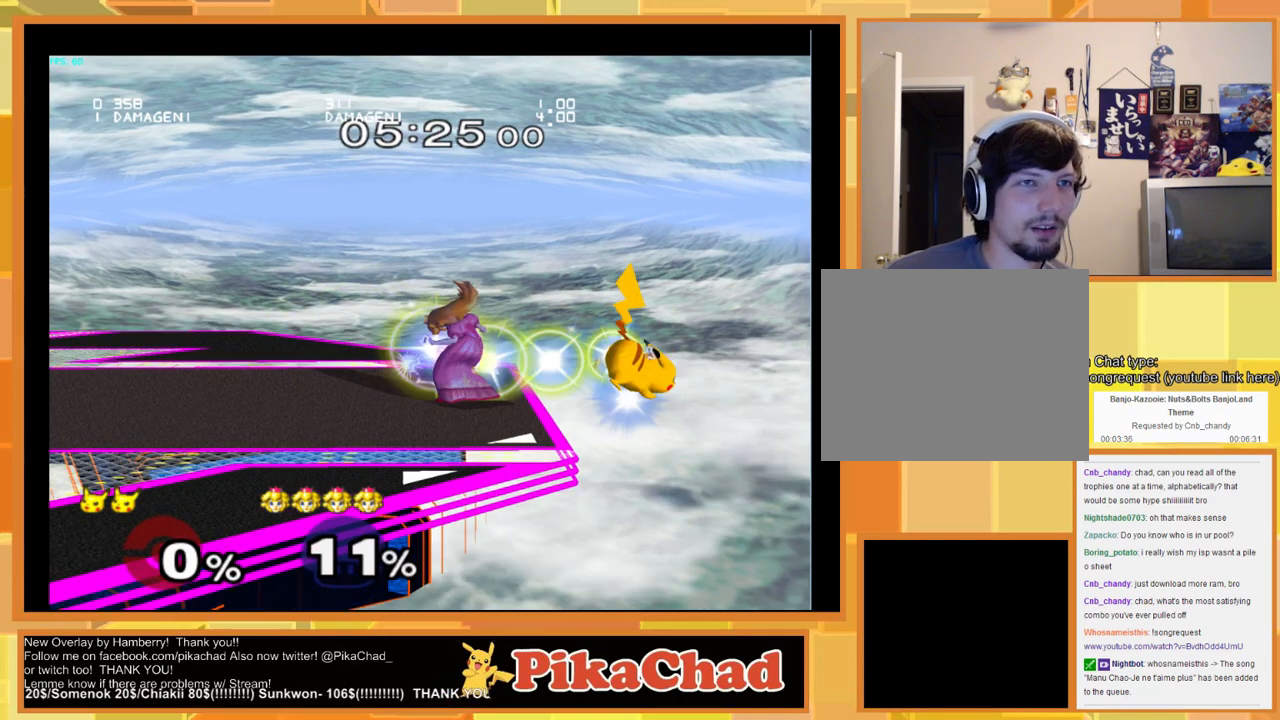
{"dt_ms": 500, "buttons": [], "left_stick": "down-left", "right_stick": "center", "events": []}
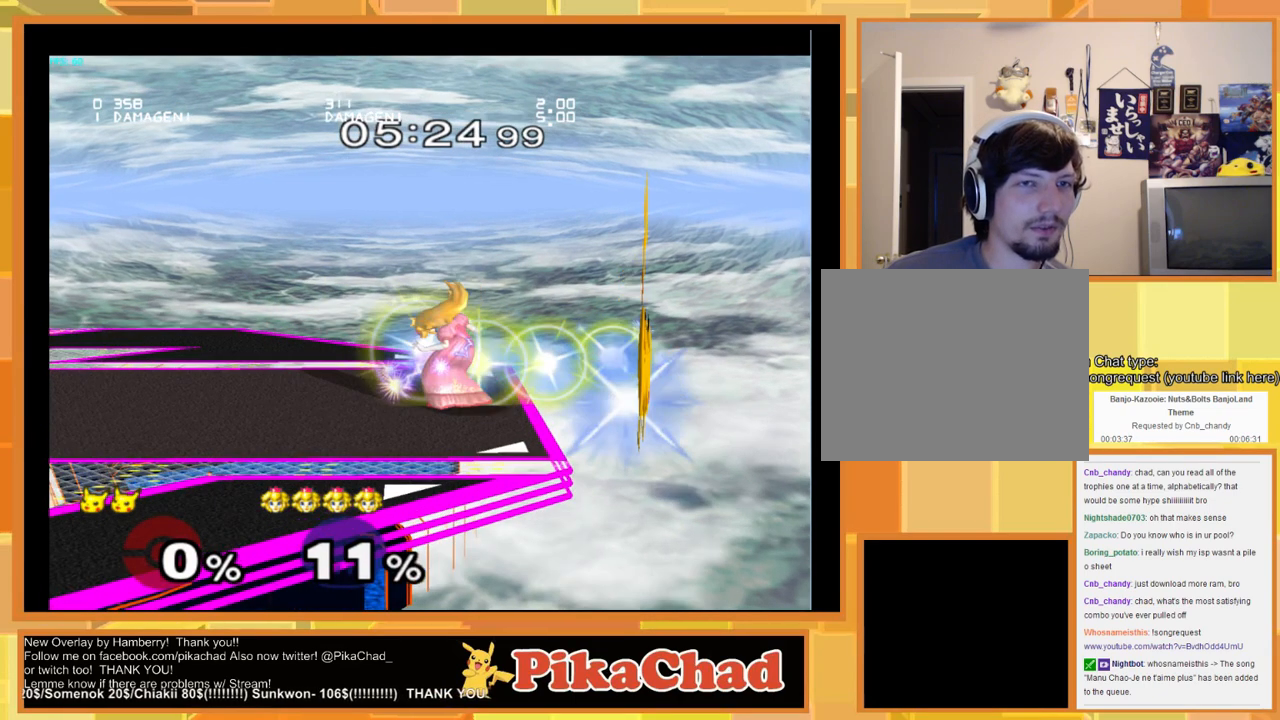
{"dt_ms": 500, "buttons": [], "left_stick": "down-left", "right_stick": "center", "events": []}
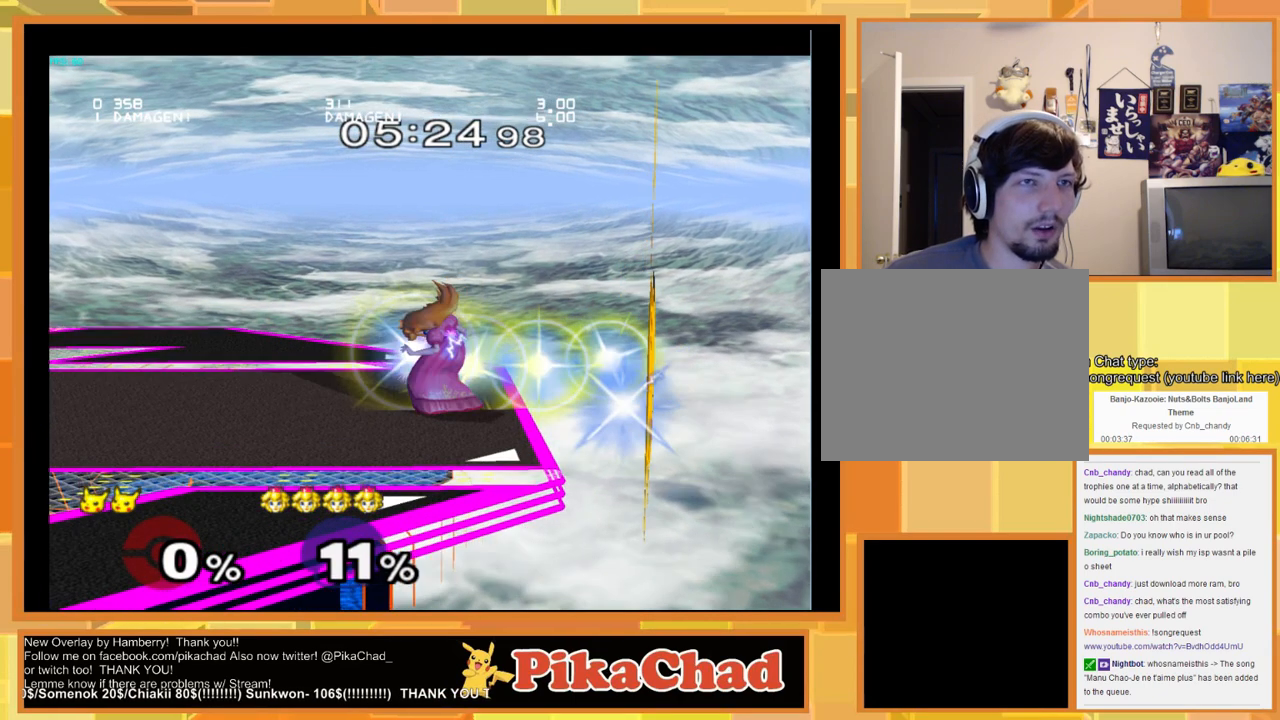
{"dt_ms": 1000, "buttons": [], "left_stick": "down-left", "right_stick": "center", "events": []}
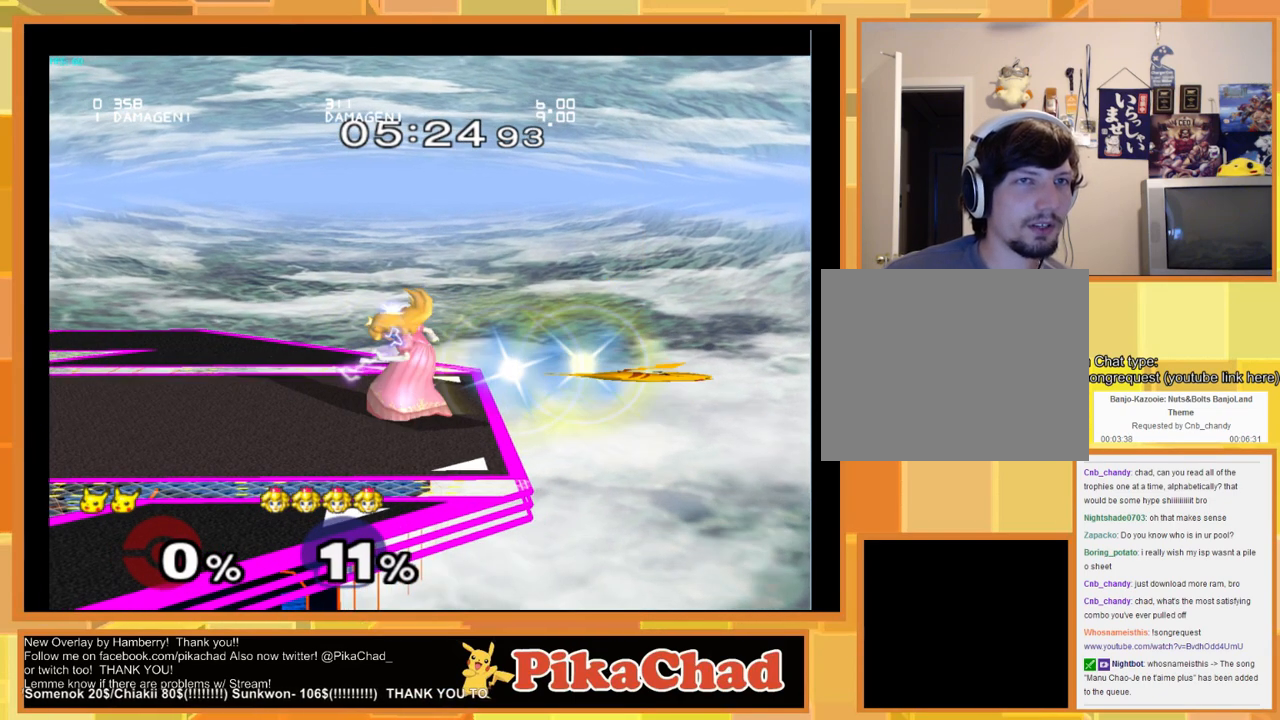
{"dt_ms": 500, "buttons": [], "left_stick": "down-left", "right_stick": "center", "events": []}
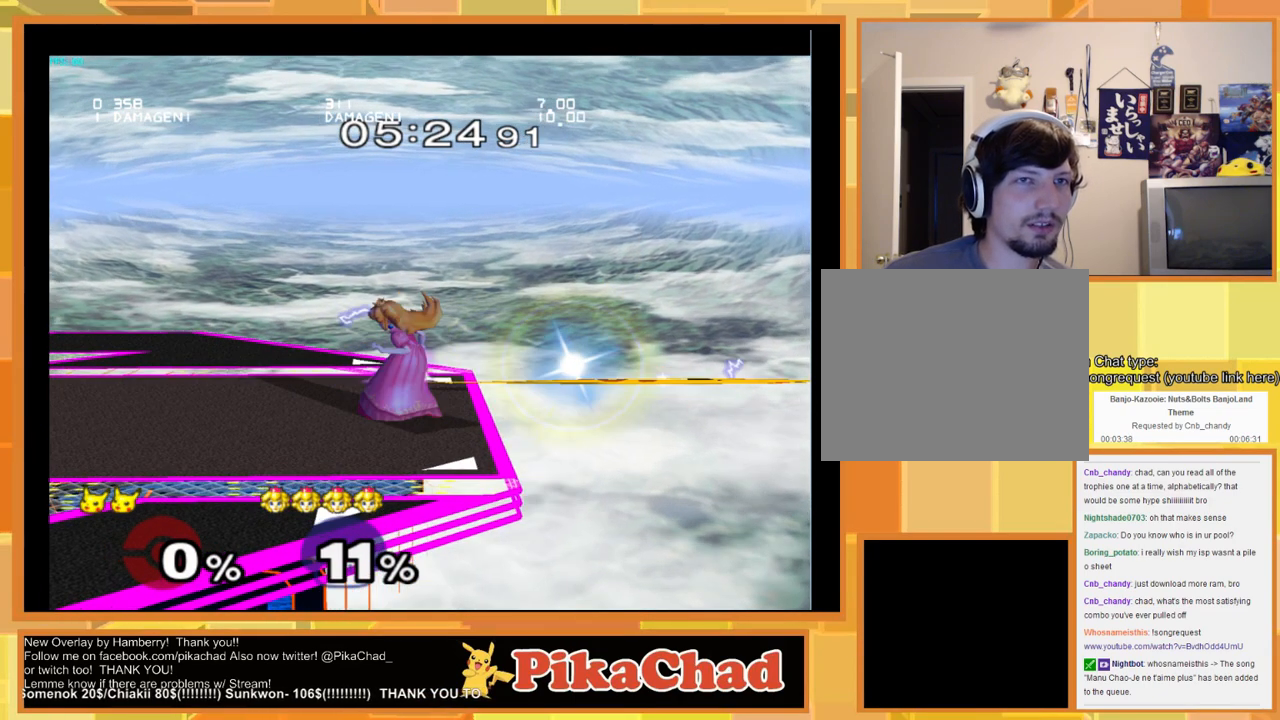
{"dt_ms": 500, "buttons": [], "left_stick": "down-left", "right_stick": "center", "events": []}
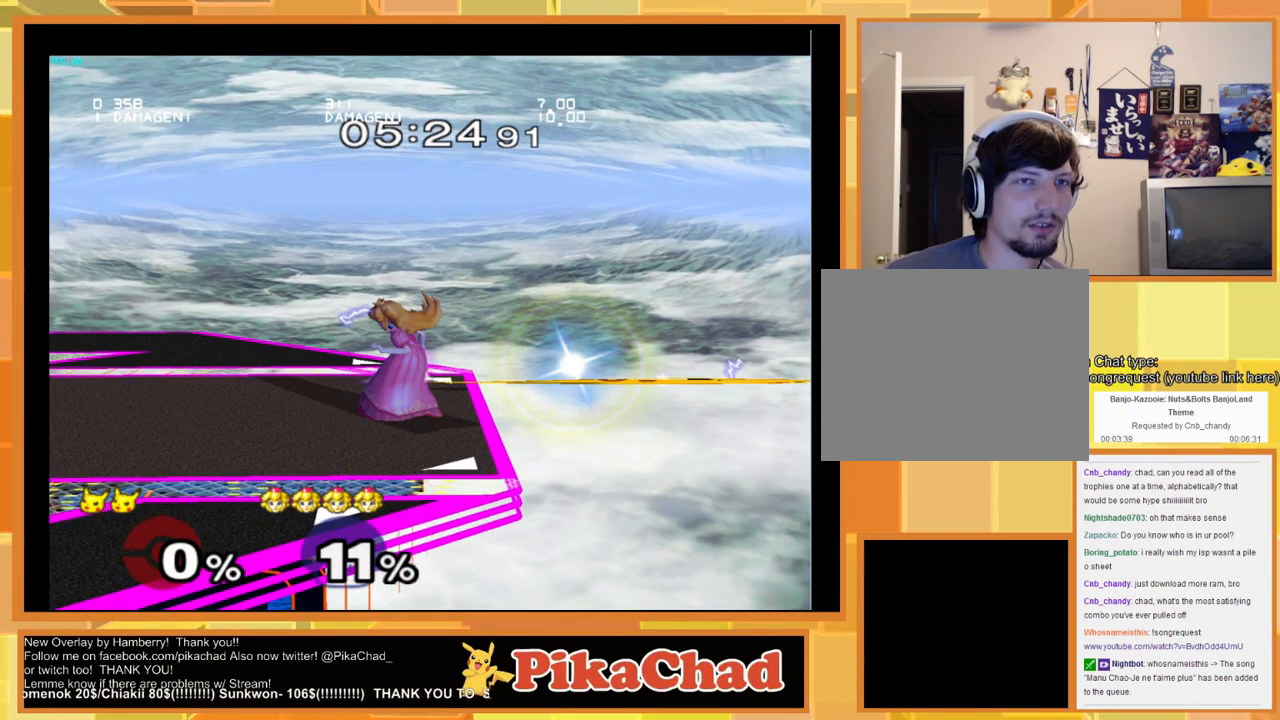
{"dt_ms": 500, "buttons": [], "left_stick": "center", "right_stick": "center", "events": [[400, "left_stick", "center"]]}
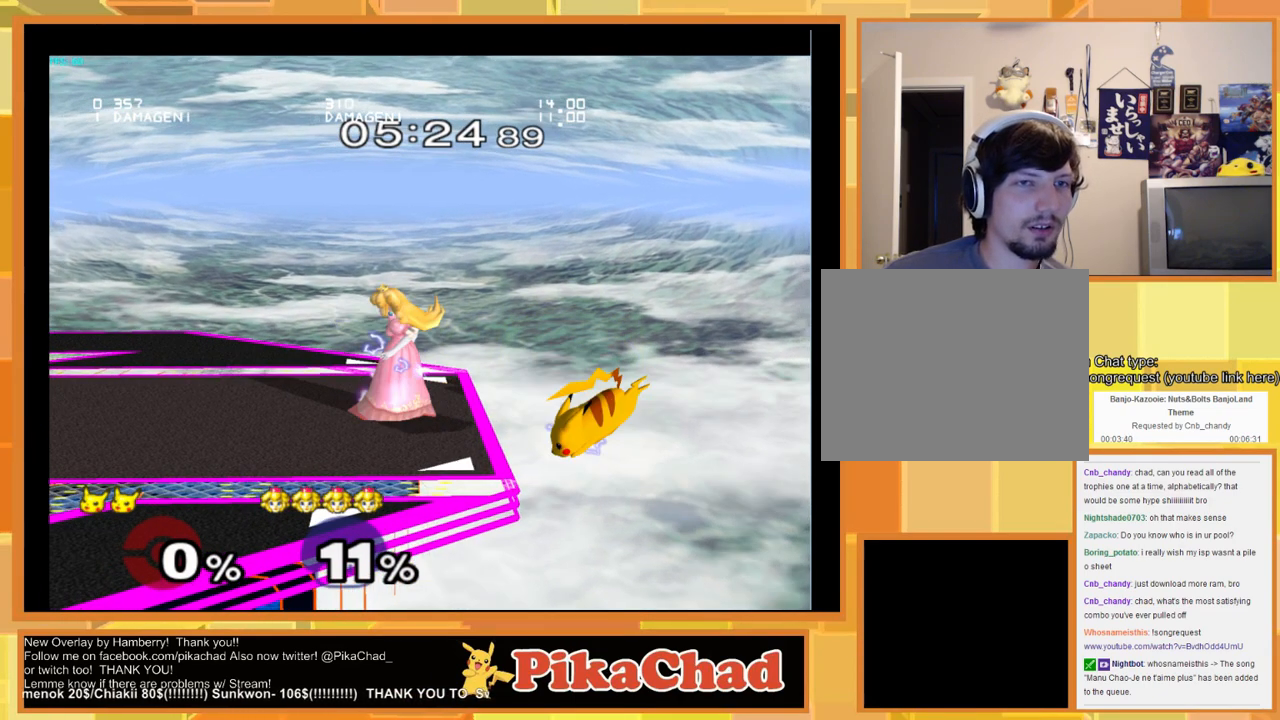
{"dt_ms": 500, "buttons": [], "left_stick": "center", "right_stick": "center", "events": []}
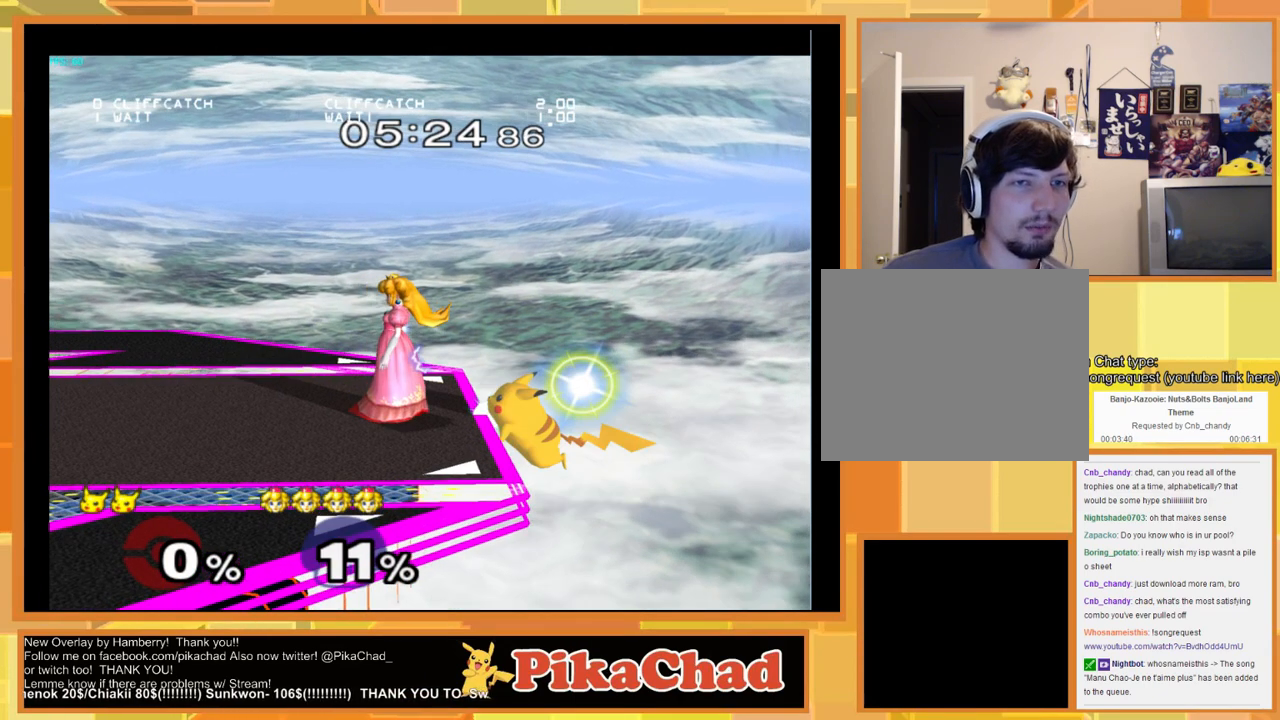
{"dt_ms": 500, "buttons": [], "left_stick": "center", "right_stick": "center", "events": []}
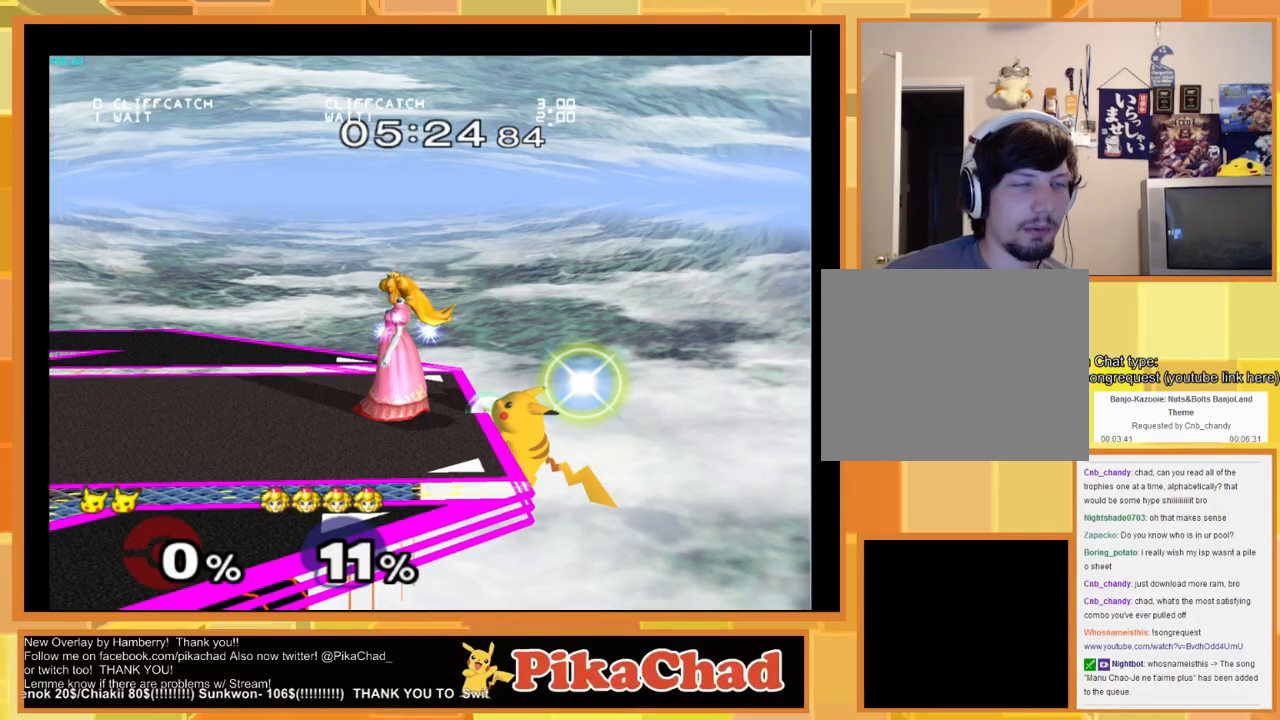
{"dt_ms": 500, "buttons": [], "left_stick": "center", "right_stick": "center", "events": []}
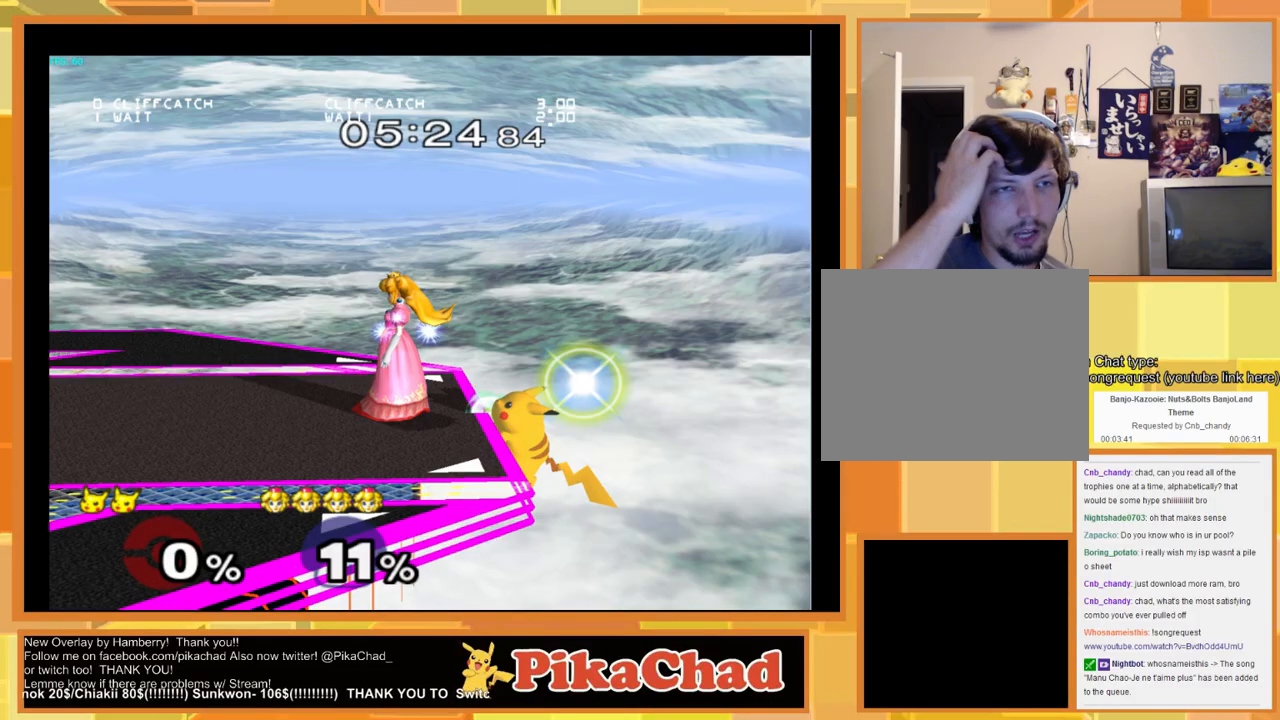
{"dt_ms": 500, "buttons": [], "left_stick": "center", "right_stick": "center", "events": []}
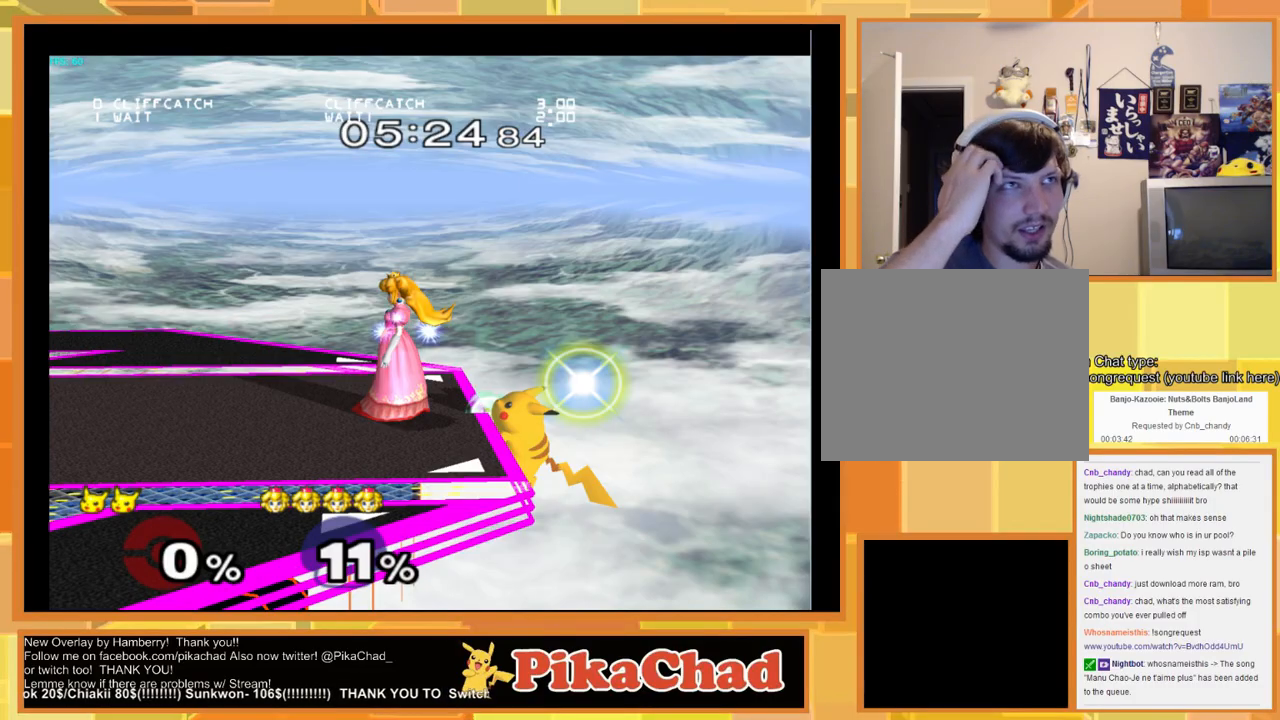
{"dt_ms": 500, "buttons": [], "left_stick": "center", "right_stick": "center", "events": [[200, "START", "down"], [300, "START", "up"]]}
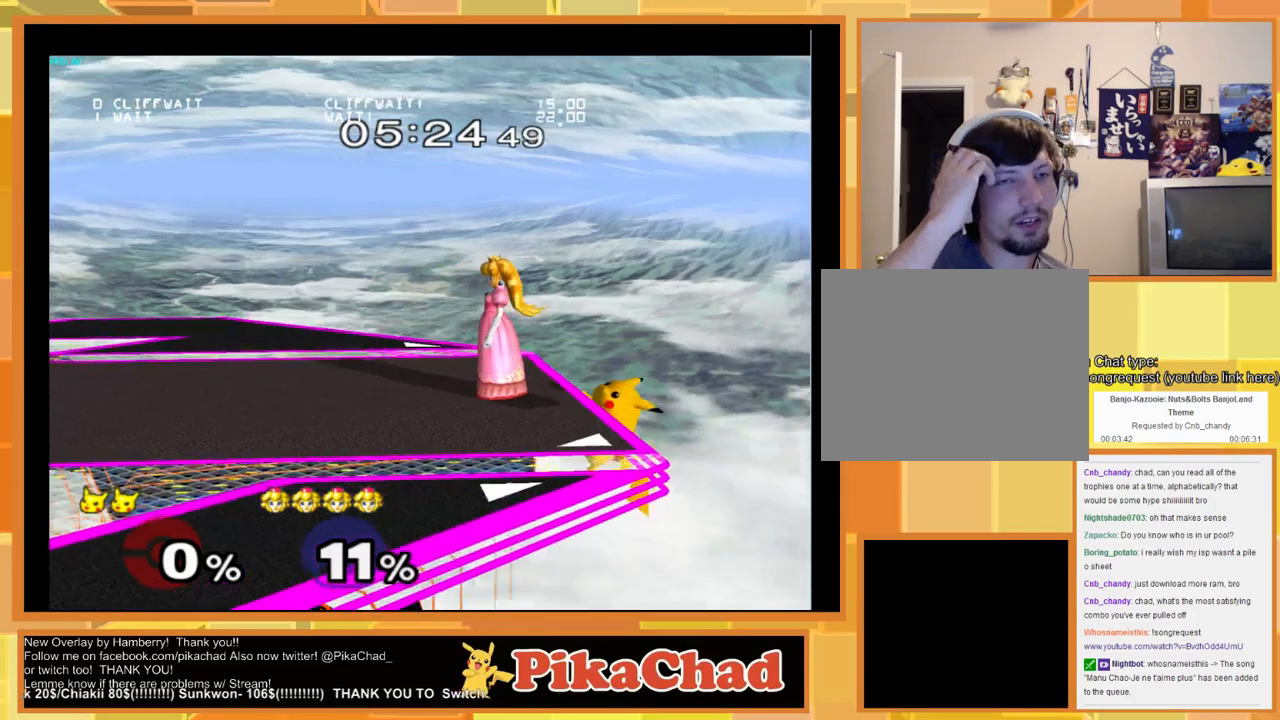
{"dt_ms": 500, "buttons": [], "left_stick": "left", "right_stick": "center", "events": [[33, "left_stick", "left"]]}
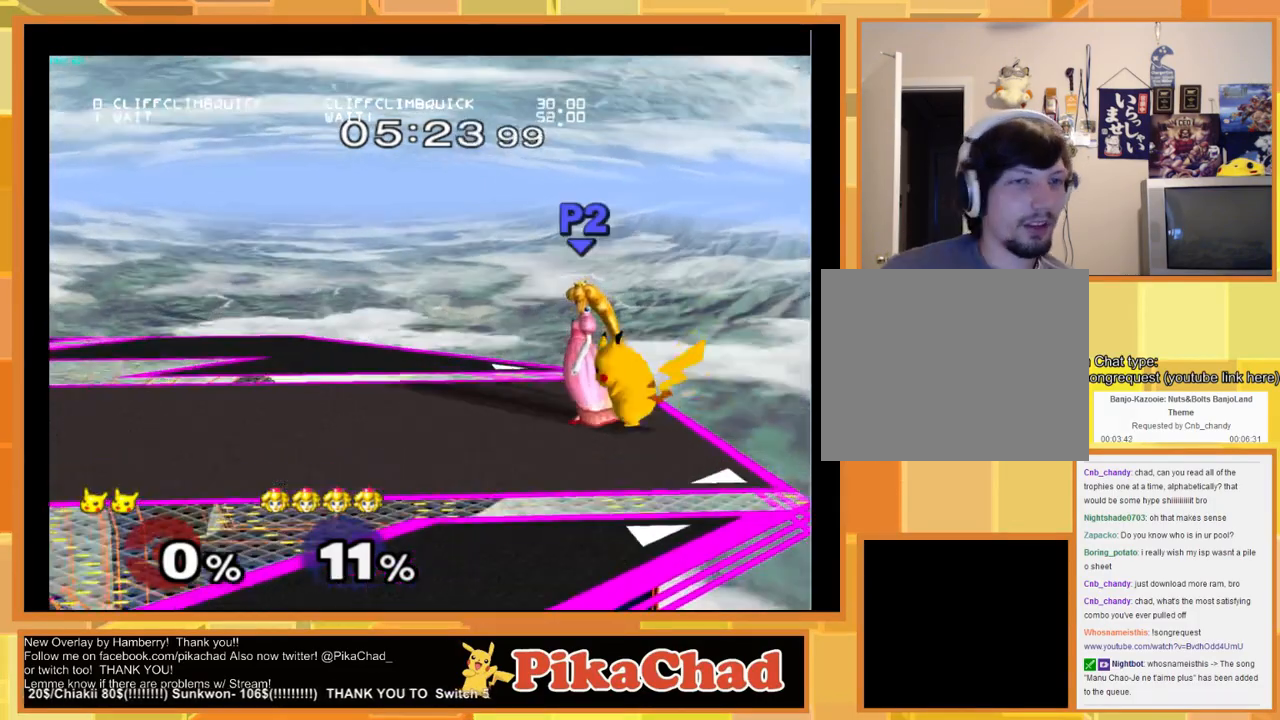
{"dt_ms": 500, "buttons": [], "left_stick": "left", "right_stick": "center", "events": []}
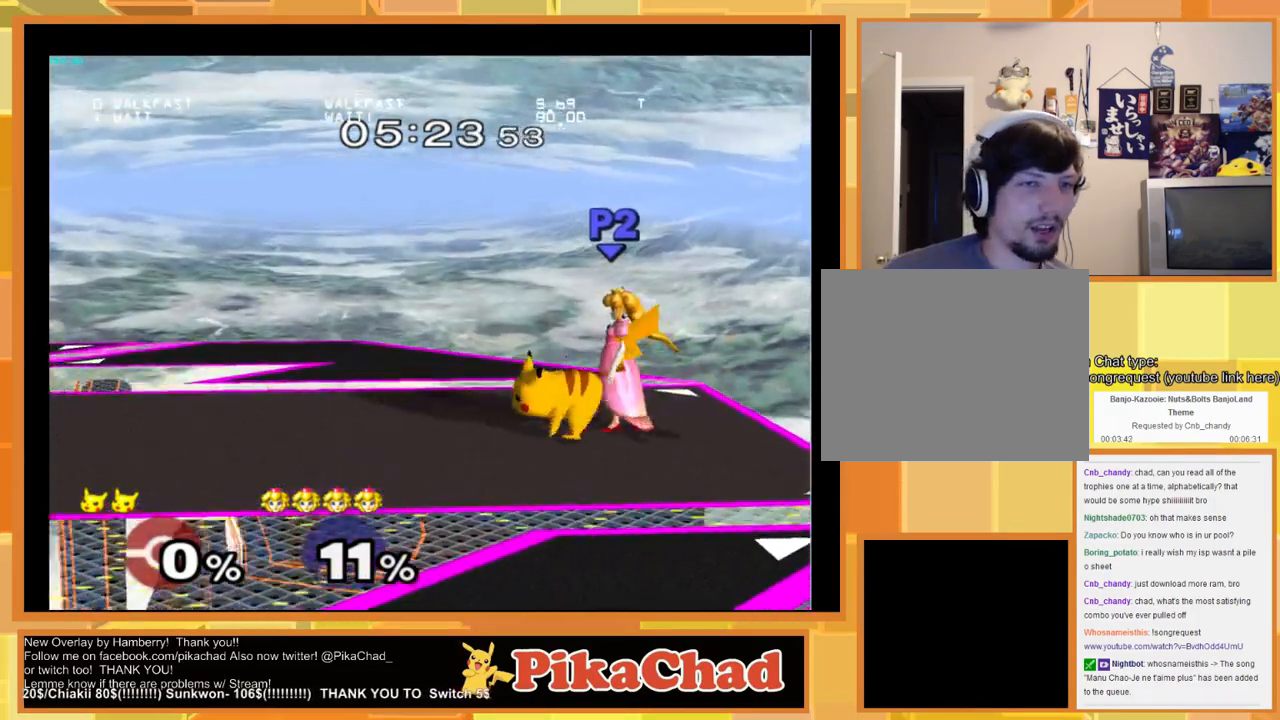
{"dt_ms": 500, "buttons": [], "left_stick": "up-right", "right_stick": "center", "events": [[33, "left_stick", "center"], [433, "left_stick", "up-right"]]}
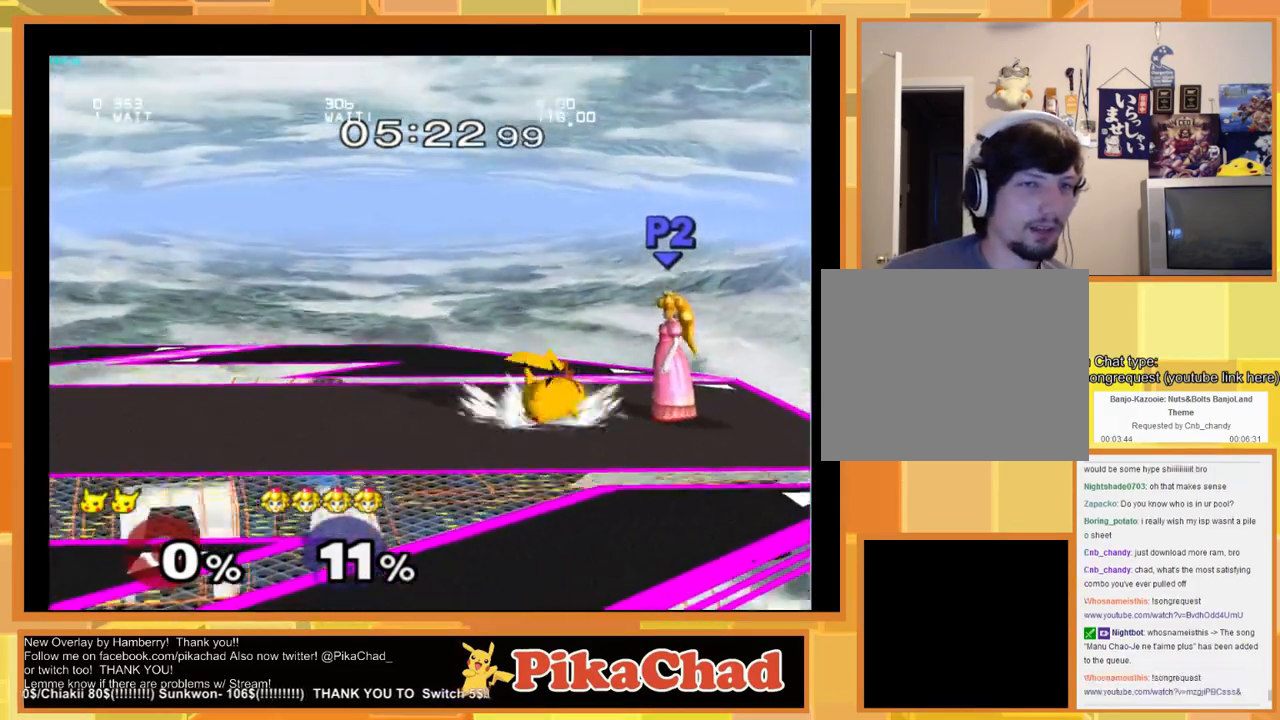
{"dt_ms": 500, "buttons": [], "left_stick": "center", "right_stick": "center", "events": [[200, "left_stick", "right"], [300, "left_stick", "down-left"], [467, "left_stick", "center"]]}
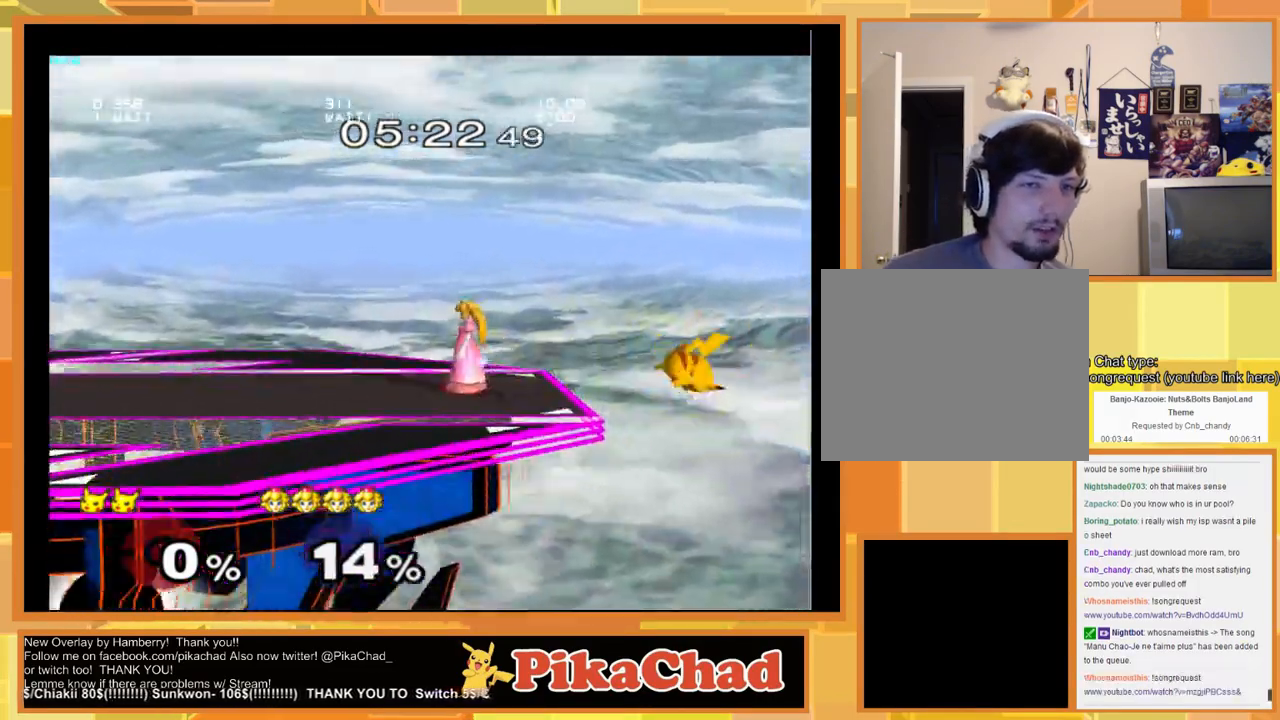
{"dt_ms": 500, "buttons": [], "left_stick": "up-right", "right_stick": "center", "events": [[433, "left_stick", "down"], [500, "left_stick", "up-right"]]}
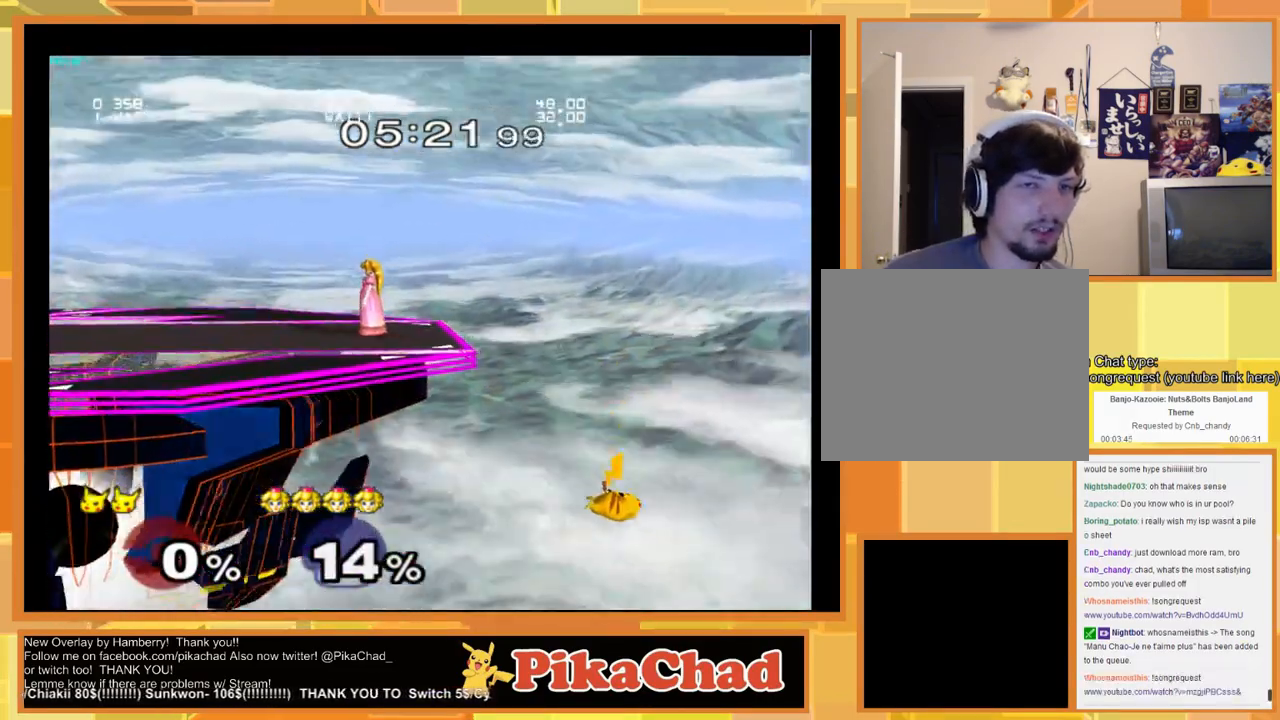
{"dt_ms": 500, "buttons": [], "left_stick": "center", "right_stick": "center", "events": [[67, "left_stick", "up-left"], [100, "X", "down"], [167, "X", "up"], [200, "left_stick", "up-right"], [300, "left_stick", "center"]]}
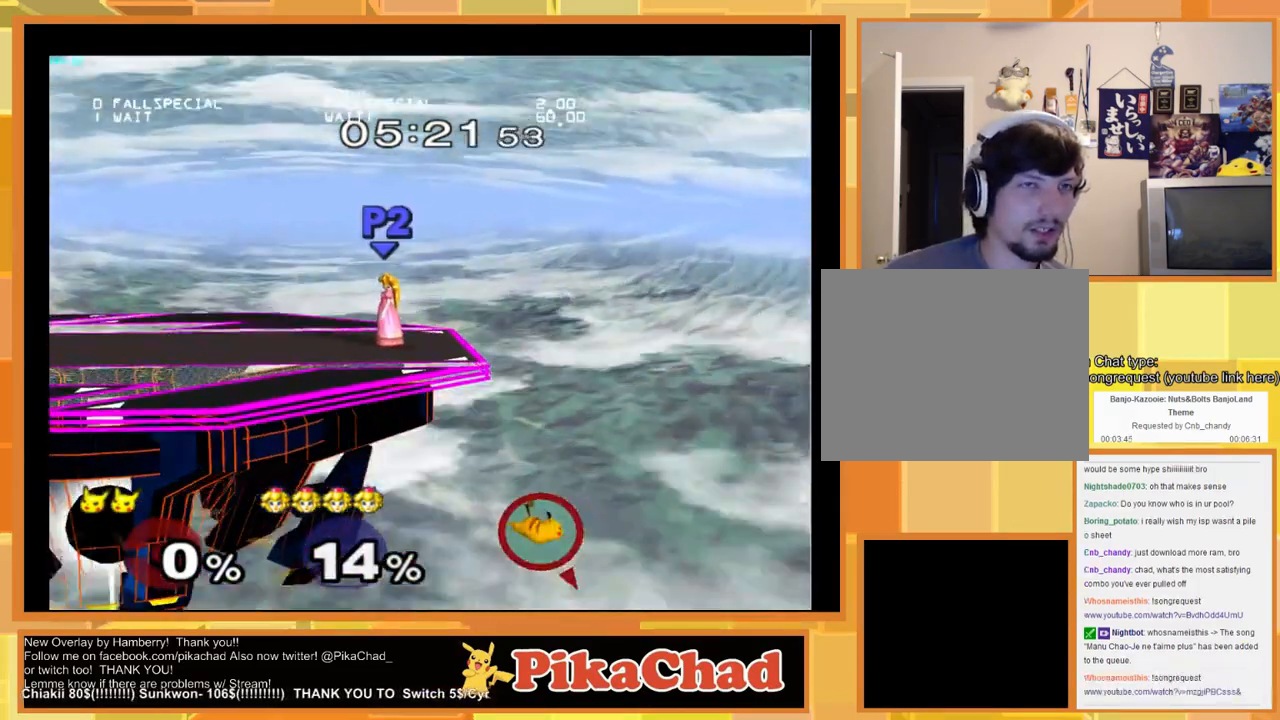
{"dt_ms": 500, "buttons": [], "left_stick": "center", "right_stick": "center", "events": []}
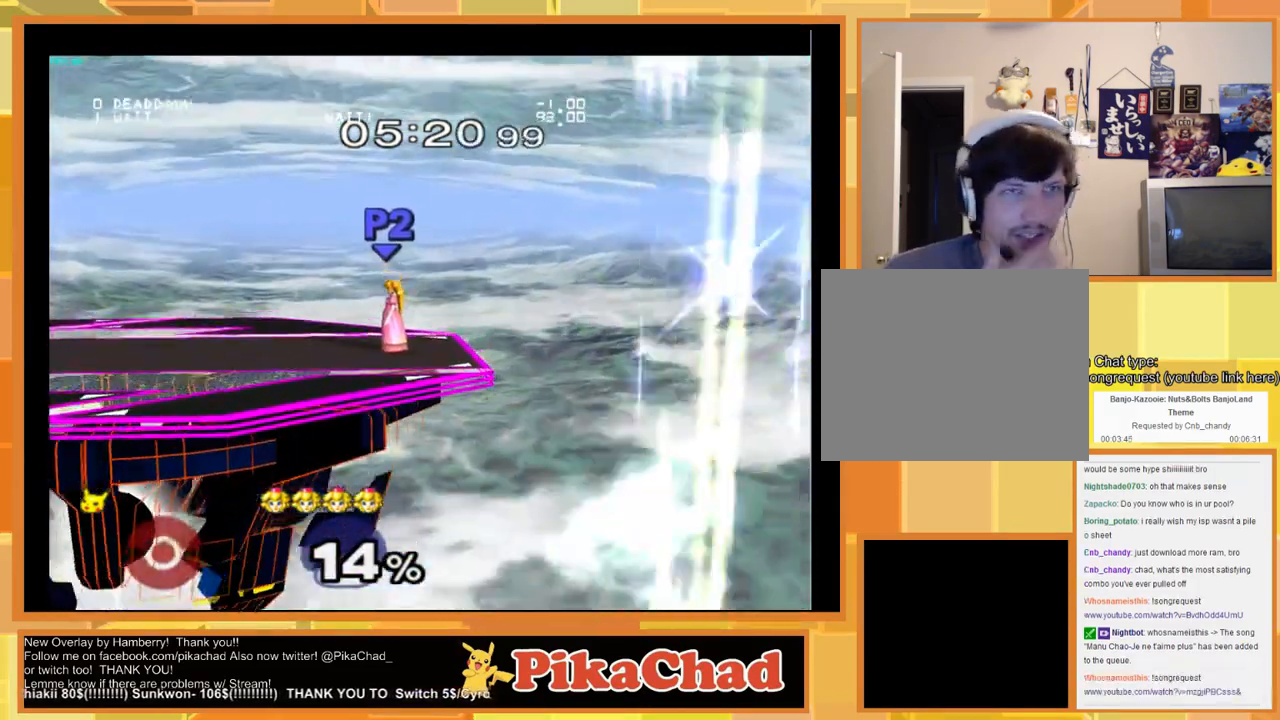
{"dt_ms": 500, "buttons": [], "left_stick": "center", "right_stick": "center", "events": []}
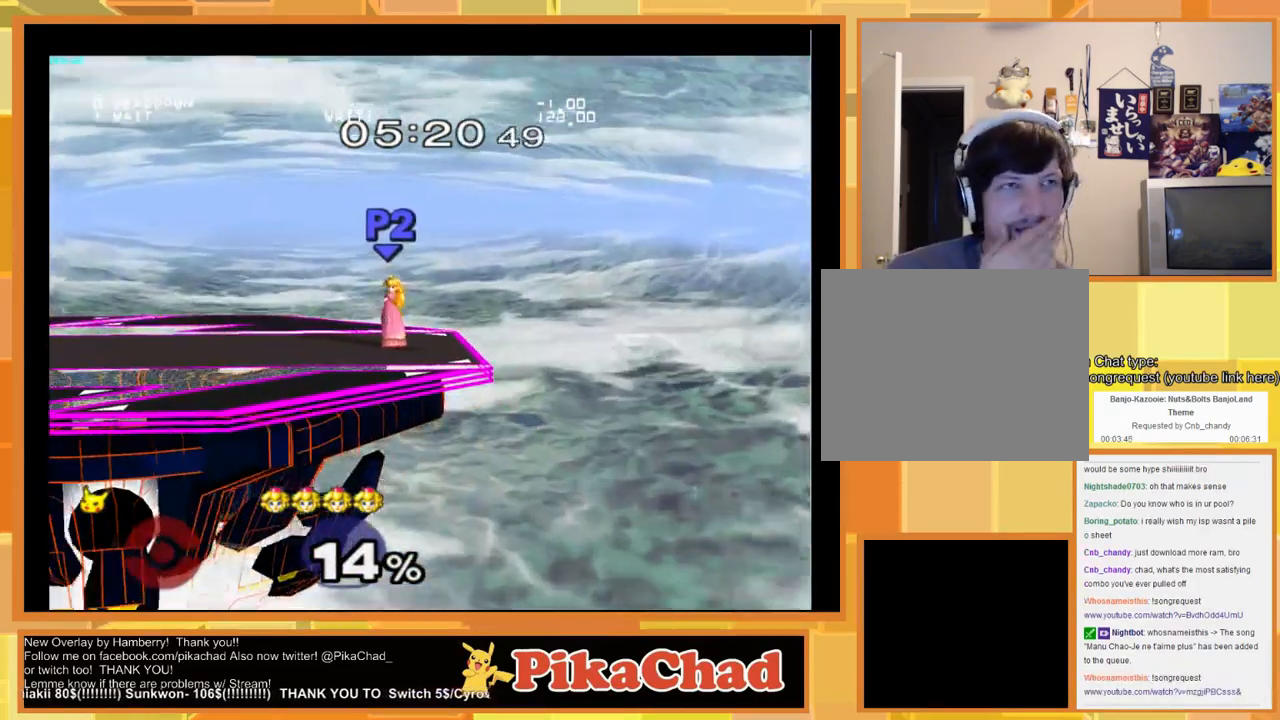
{"dt_ms": 500, "buttons": [], "left_stick": "center", "right_stick": "center", "events": []}
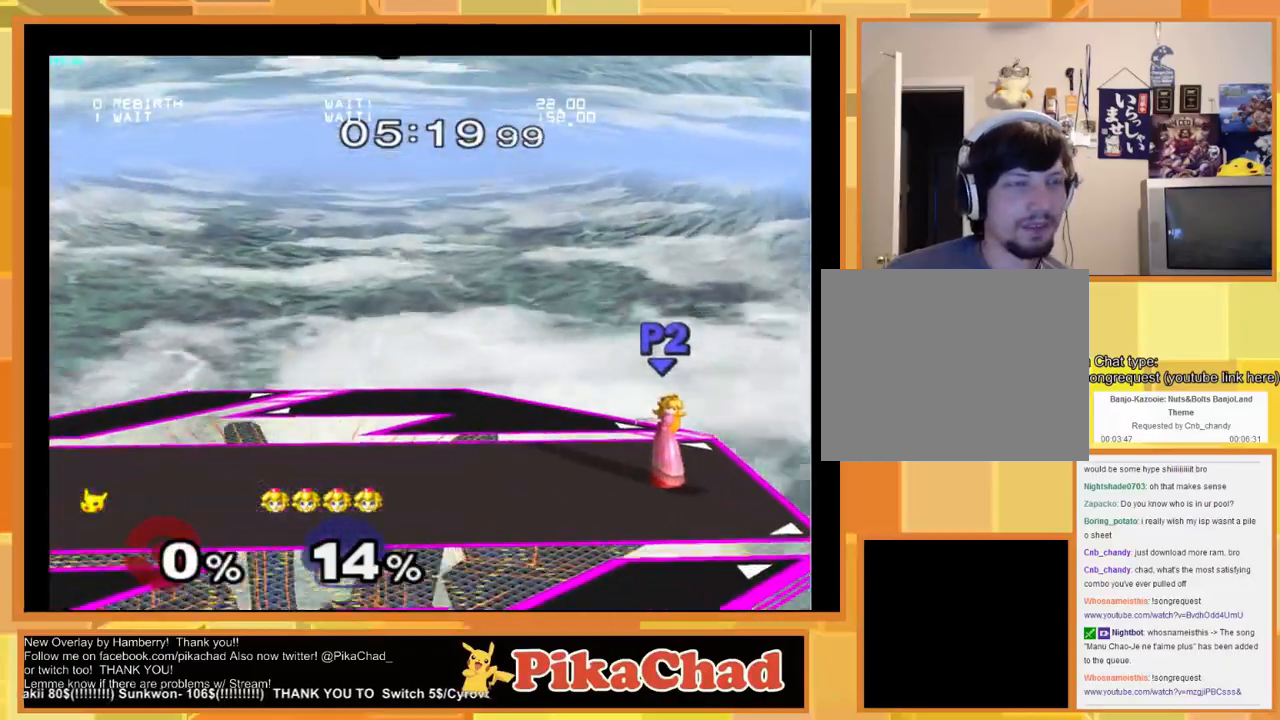
{"dt_ms": 500, "buttons": [], "left_stick": "center", "right_stick": "center", "events": []}
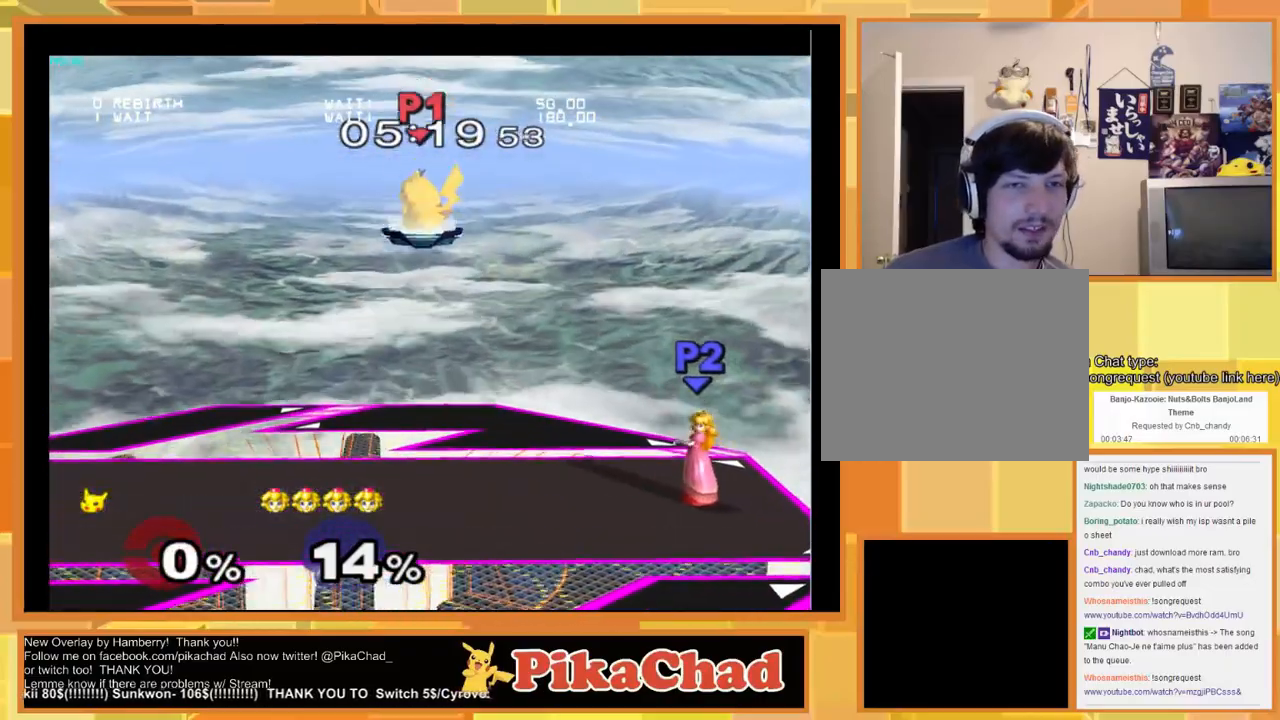
{"dt_ms": 500, "buttons": [], "left_stick": "center", "right_stick": "center", "events": []}
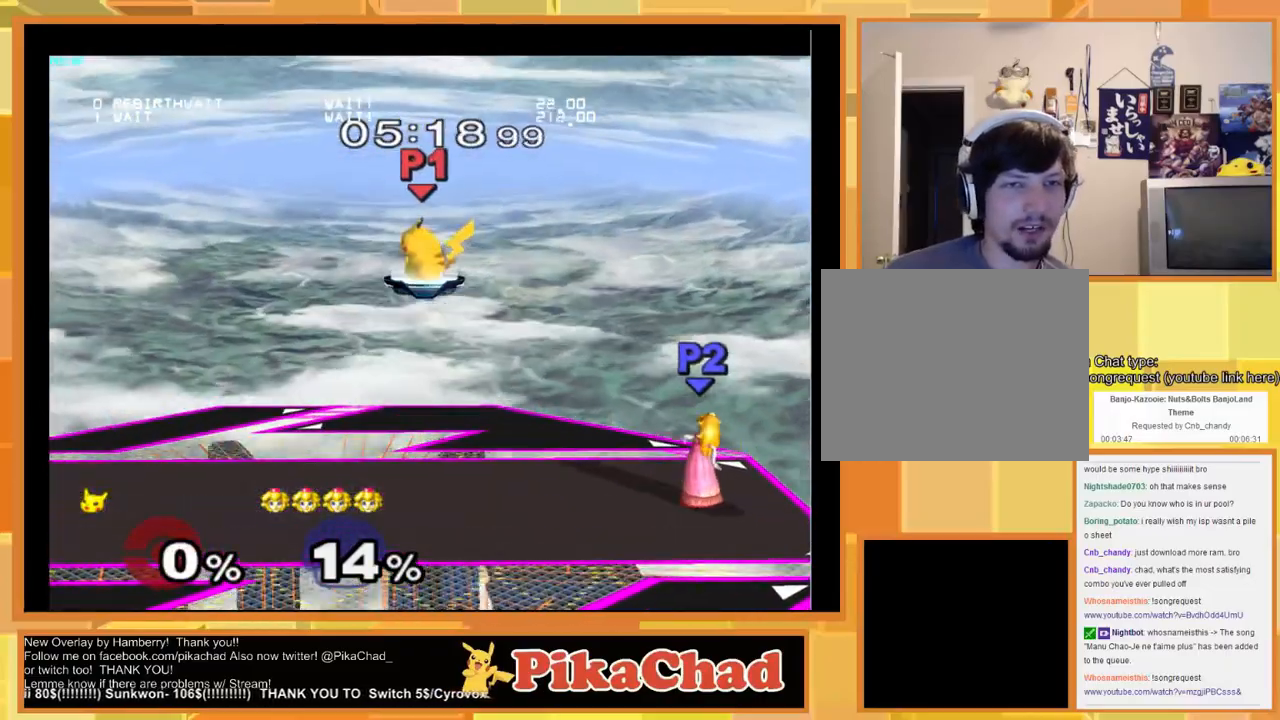
{"dt_ms": 500, "buttons": [], "left_stick": "center", "right_stick": "center", "events": []}
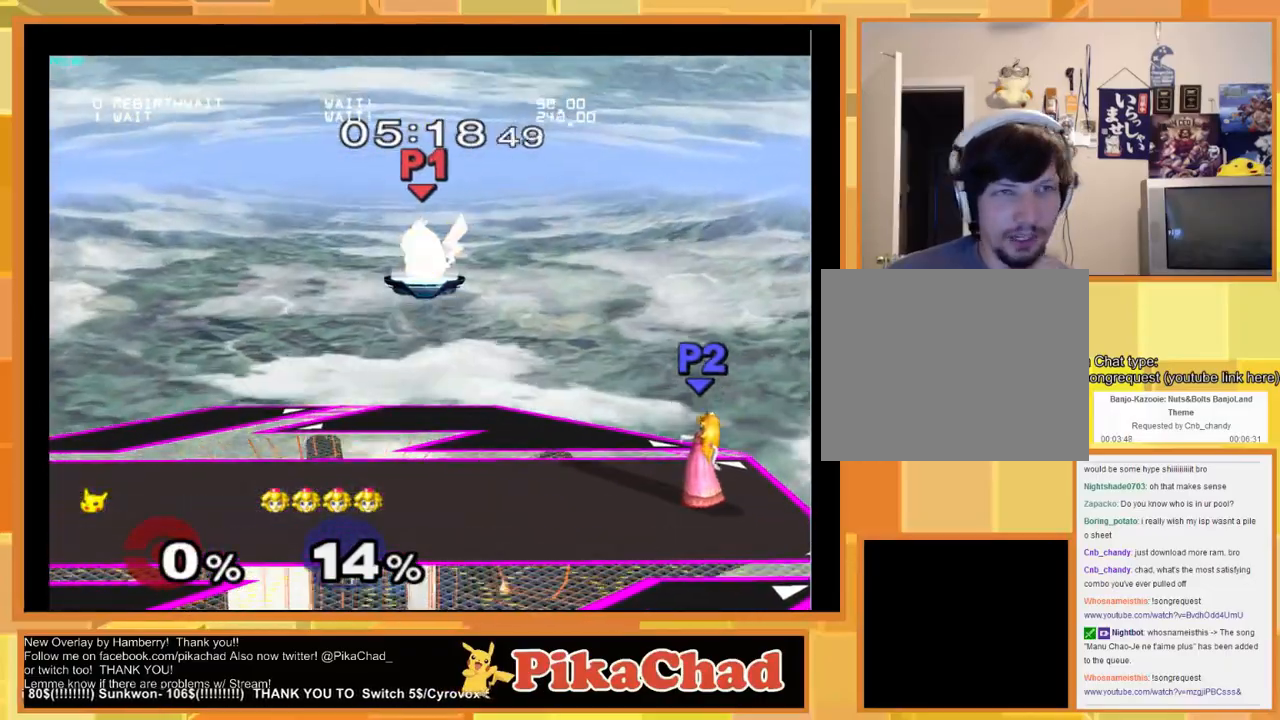
{"dt_ms": 500, "buttons": [], "left_stick": "center", "right_stick": "center", "events": []}
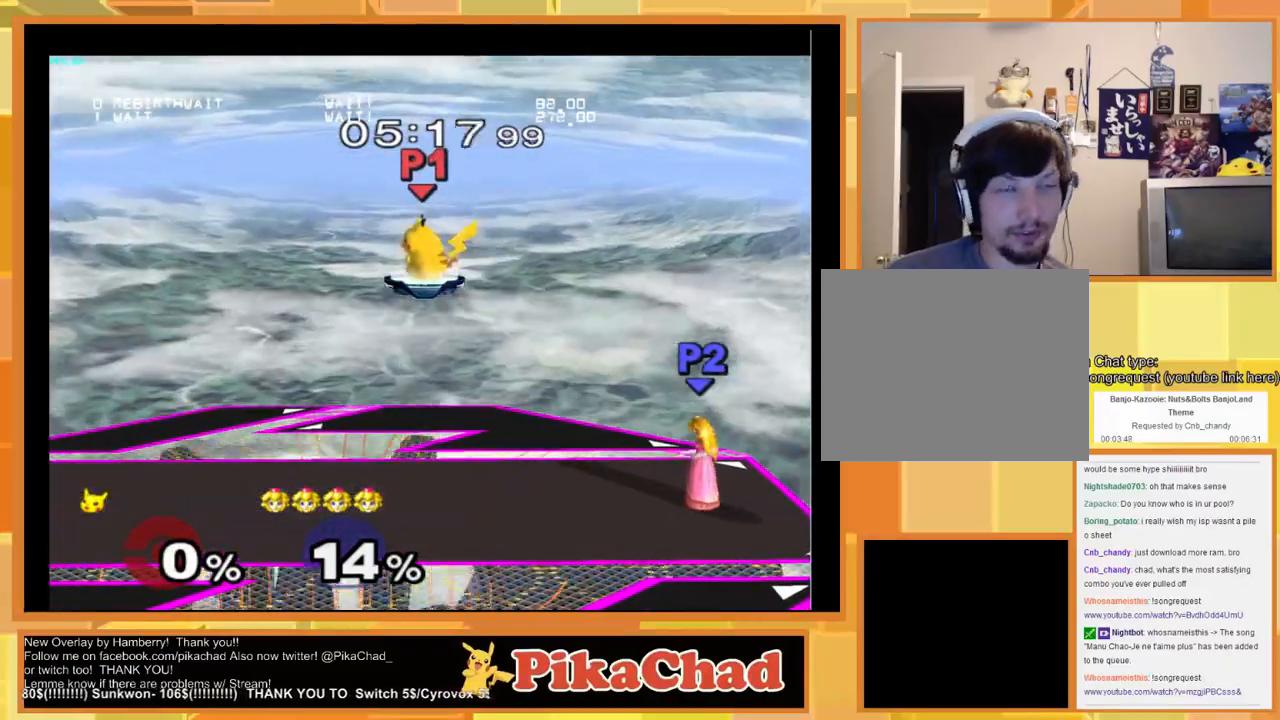
{"dt_ms": 500, "buttons": [], "left_stick": "center", "right_stick": "center", "events": [[33, "left_stick", "down"], [133, "left_stick", "center"], [233, "A", "down"], [300, "A", "up"], [333, "left_stick", "down"], [433, "left_stick", "center"]]}